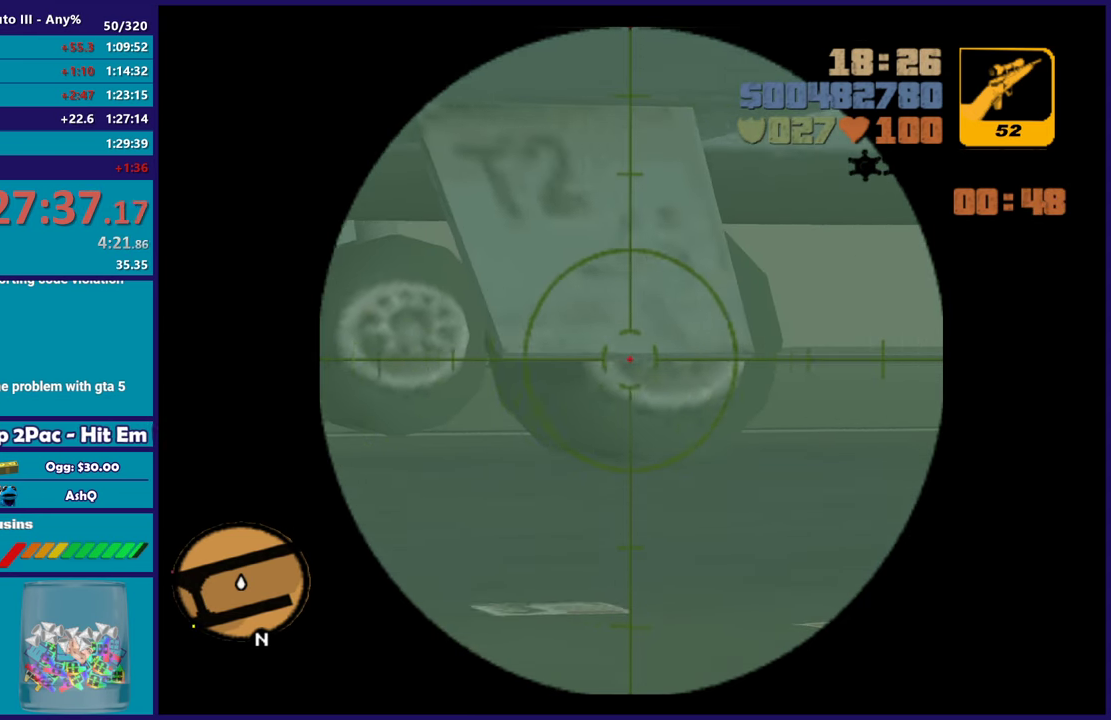
Gameplay with a controller (Xbox layout); each line is a JSON object with the inputs held at the frame after it. "events" lists button and stick changes between this image and that frame as [ms after this image, input, new state], when the widget could be followed in between. Not read: START.
{"buttons": [], "left_stick": "down", "right_stick": "center", "events": [[217, "left_stick", "down"]]}
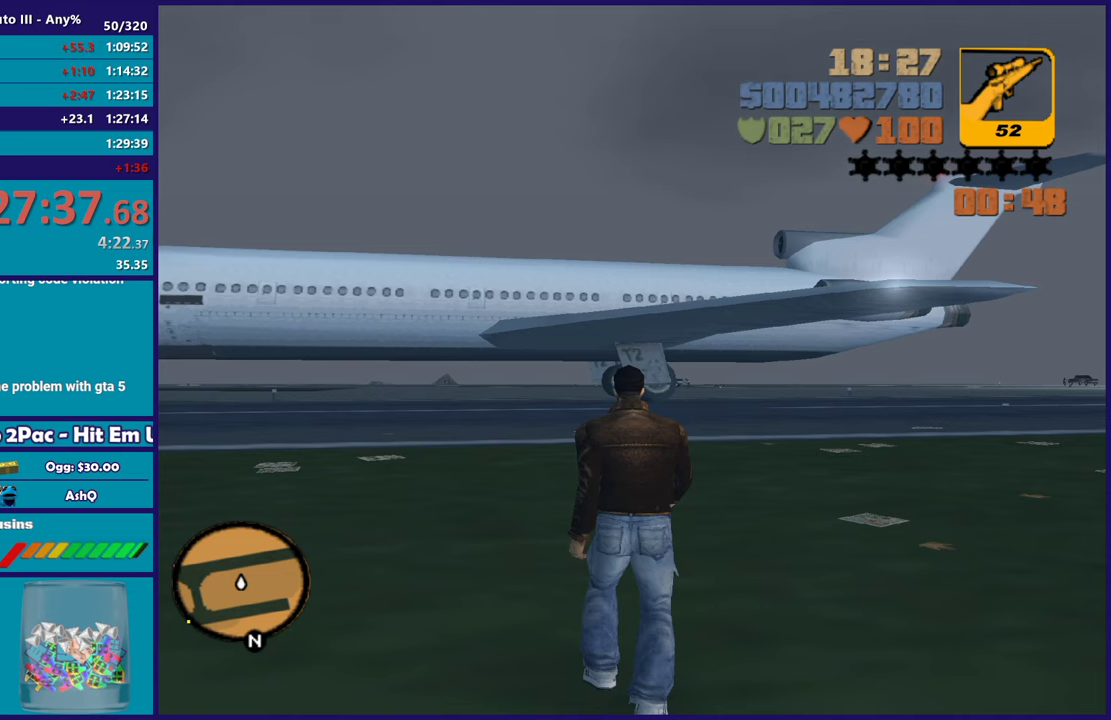
{"buttons": [], "left_stick": "down", "right_stick": "center", "events": [[283, "L1", "down"], [417, "L1", "up"]]}
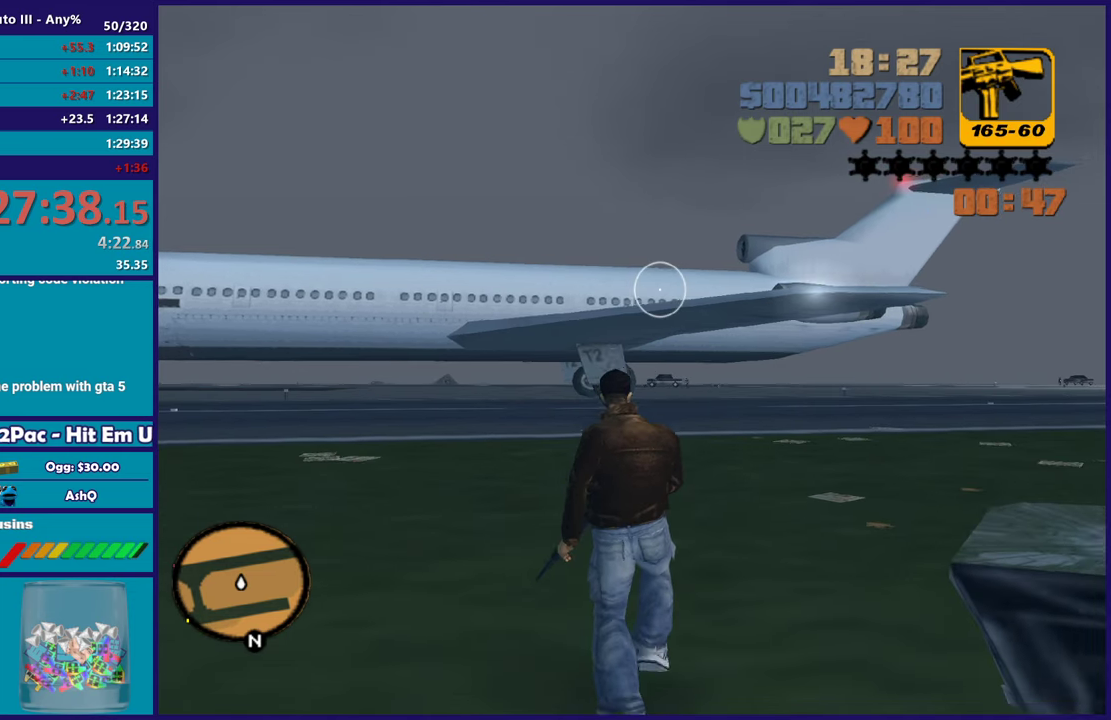
{"buttons": [], "left_stick": "down-right", "right_stick": "center", "events": [[17, "right_stick", "up-right"], [317, "L1", "down"], [383, "left_stick", "down-right"], [400, "right_stick", "center"], [417, "L1", "up"]]}
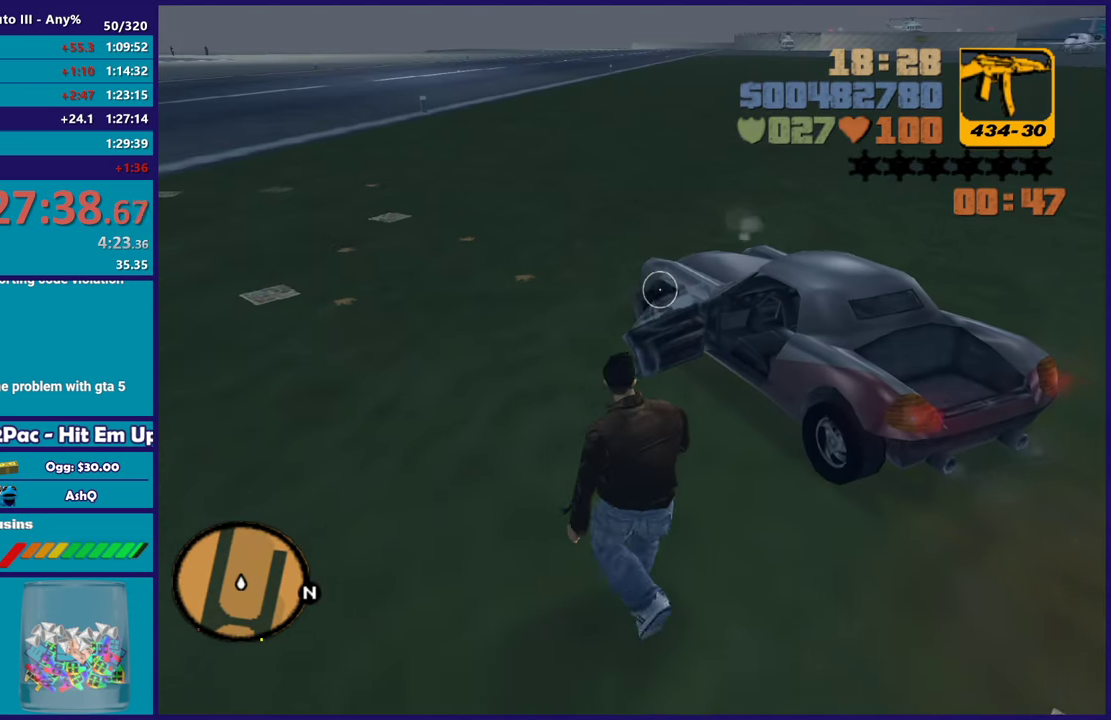
{"buttons": ["Y"], "left_stick": "up-right", "right_stick": "center", "events": [[83, "left_stick", "up-left"], [233, "left_stick", "up"], [283, "L1", "down"], [433, "L1", "up"], [467, "Y", "down"], [467, "left_stick", "up-right"]]}
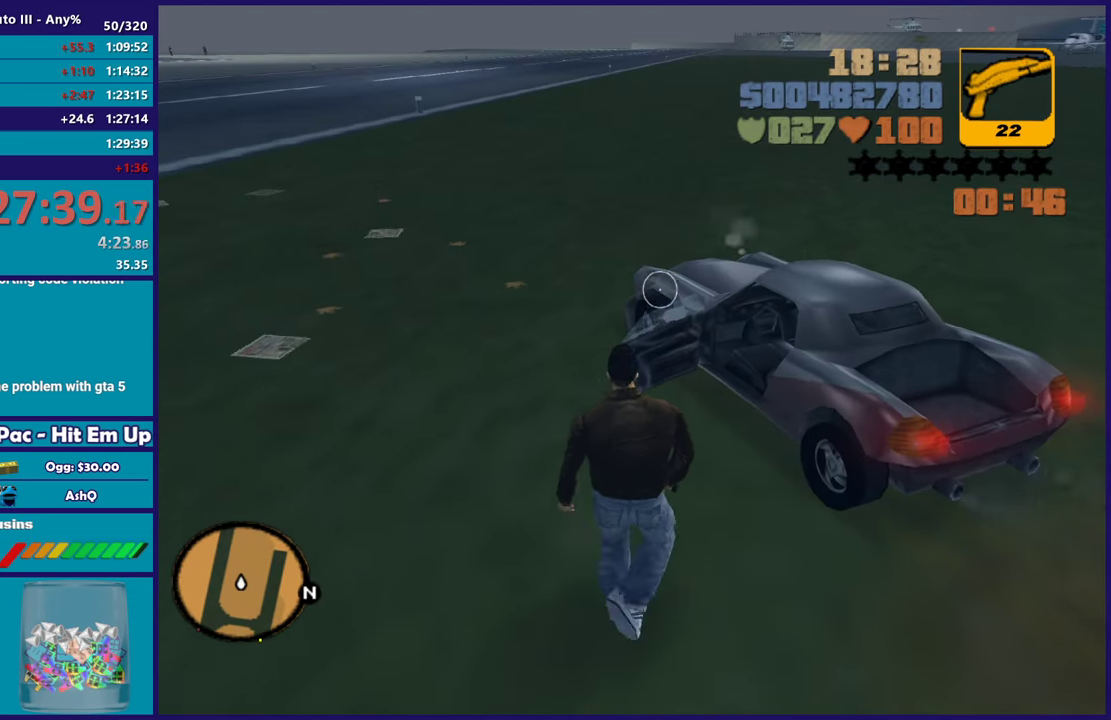
{"buttons": [], "left_stick": "up-right", "right_stick": "center", "events": [[83, "Y", "up"], [167, "Y", "down"], [267, "Y", "up"], [283, "L1", "down"], [333, "Y", "down"], [417, "L1", "up"], [483, "Y", "up"]]}
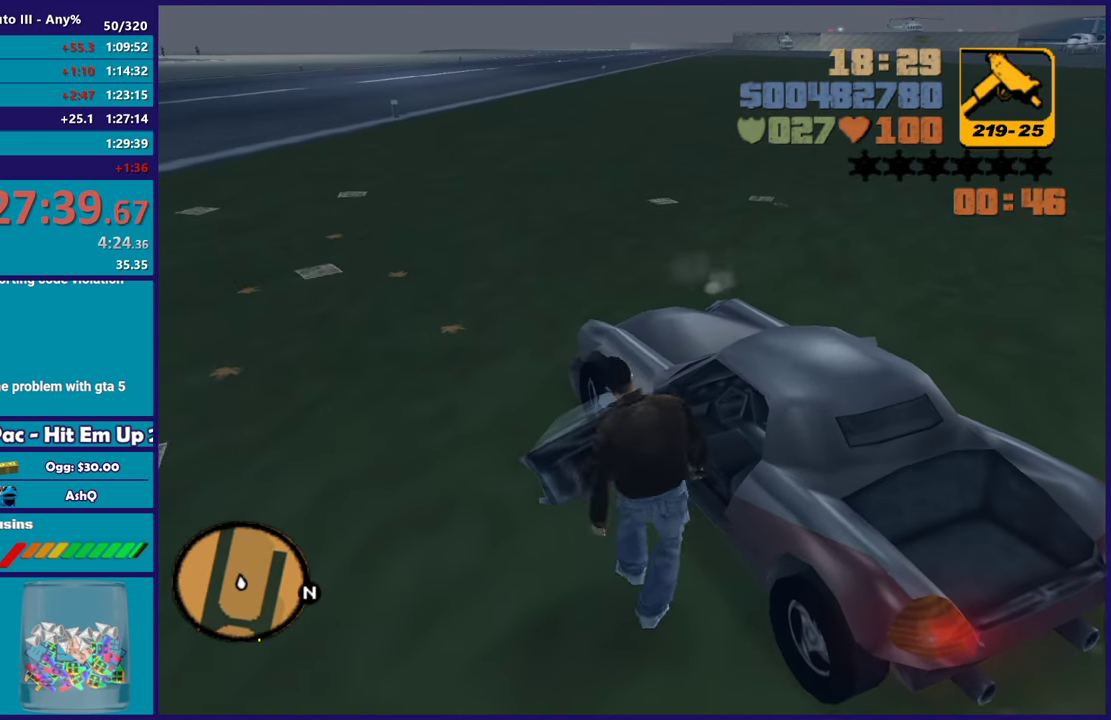
{"buttons": ["A", "R2"], "left_stick": "center", "right_stick": "center", "events": [[33, "Y", "down"], [50, "left_stick", "center"], [133, "Y", "up"], [250, "right_stick", "left"], [417, "R2", "down"], [433, "right_stick", "center"], [483, "A", "down"]]}
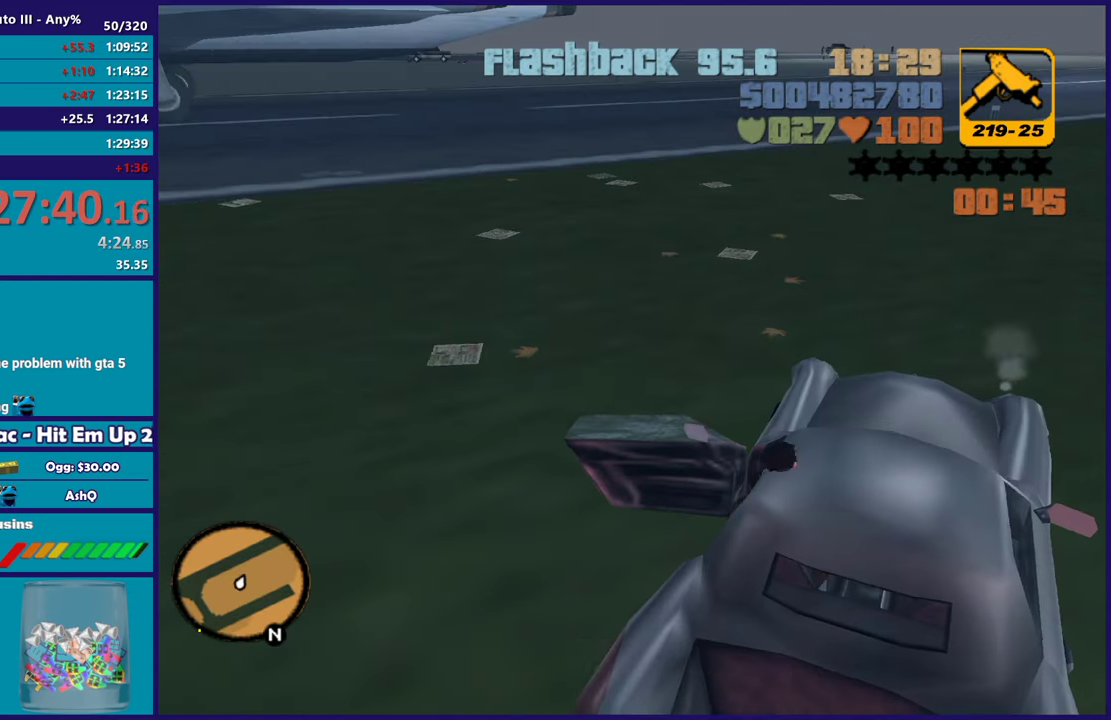
{"buttons": ["R2"], "left_stick": "center", "right_stick": "center", "events": [[183, "A", "up"]]}
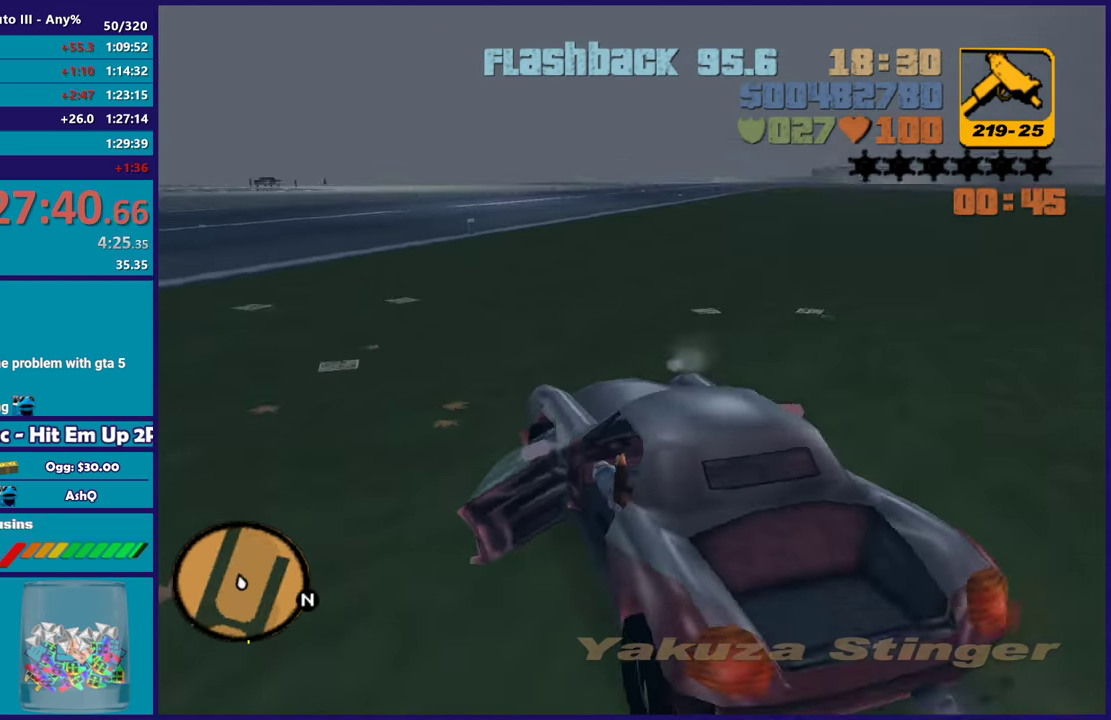
{"buttons": ["R2"], "left_stick": "center", "right_stick": "left", "events": [[117, "right_stick", "left"], [133, "left_stick", "left"], [300, "left_stick", "center"]]}
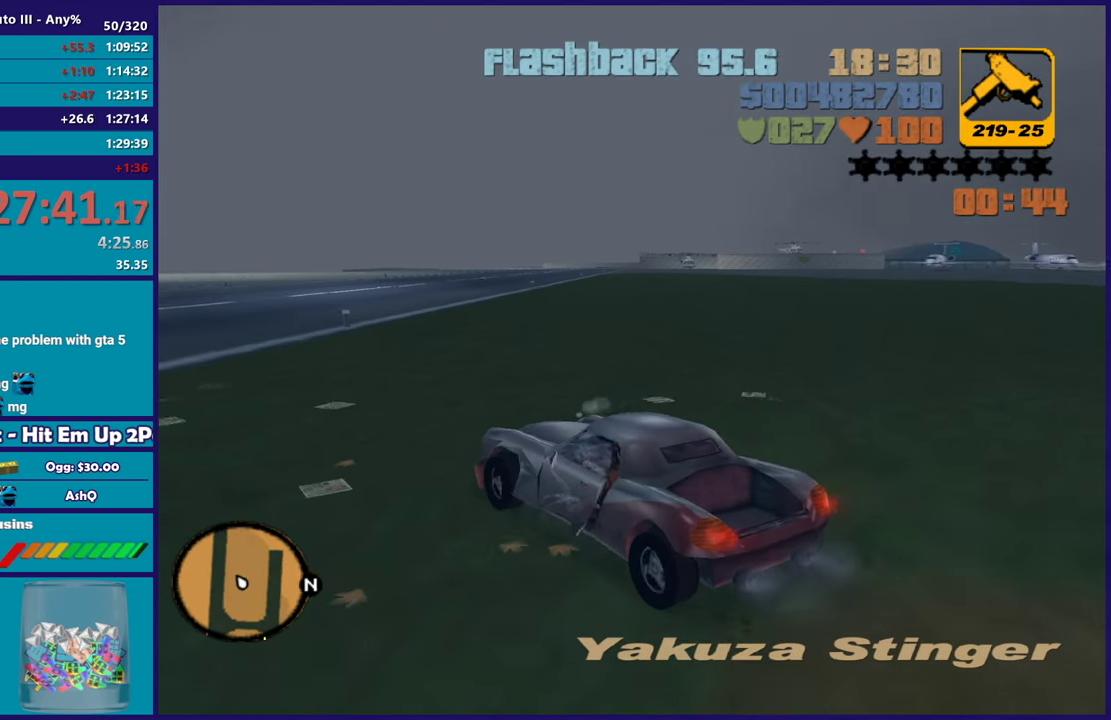
{"buttons": ["R2"], "left_stick": "left", "right_stick": "up-left", "events": [[200, "right_stick", "up-left"], [333, "left_stick", "left"]]}
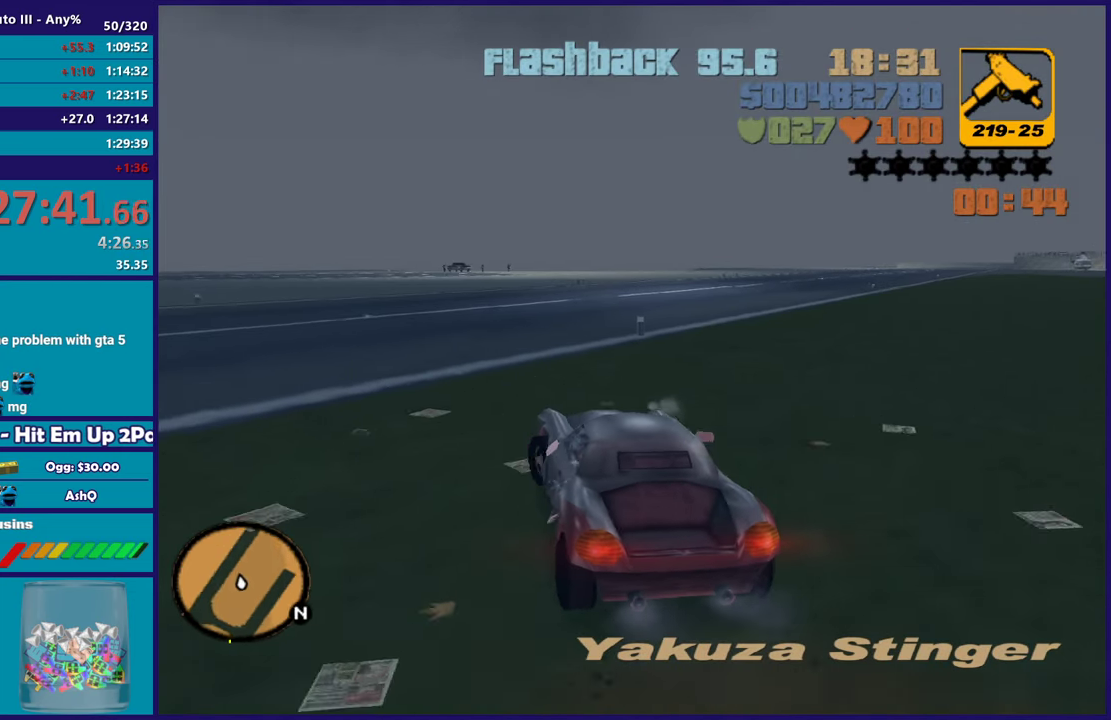
{"buttons": ["R2"], "left_stick": "center", "right_stick": "up-left", "events": [[50, "right_stick", "left"], [67, "left_stick", "center"], [283, "right_stick", "up-left"], [350, "left_stick", "left"], [467, "left_stick", "center"]]}
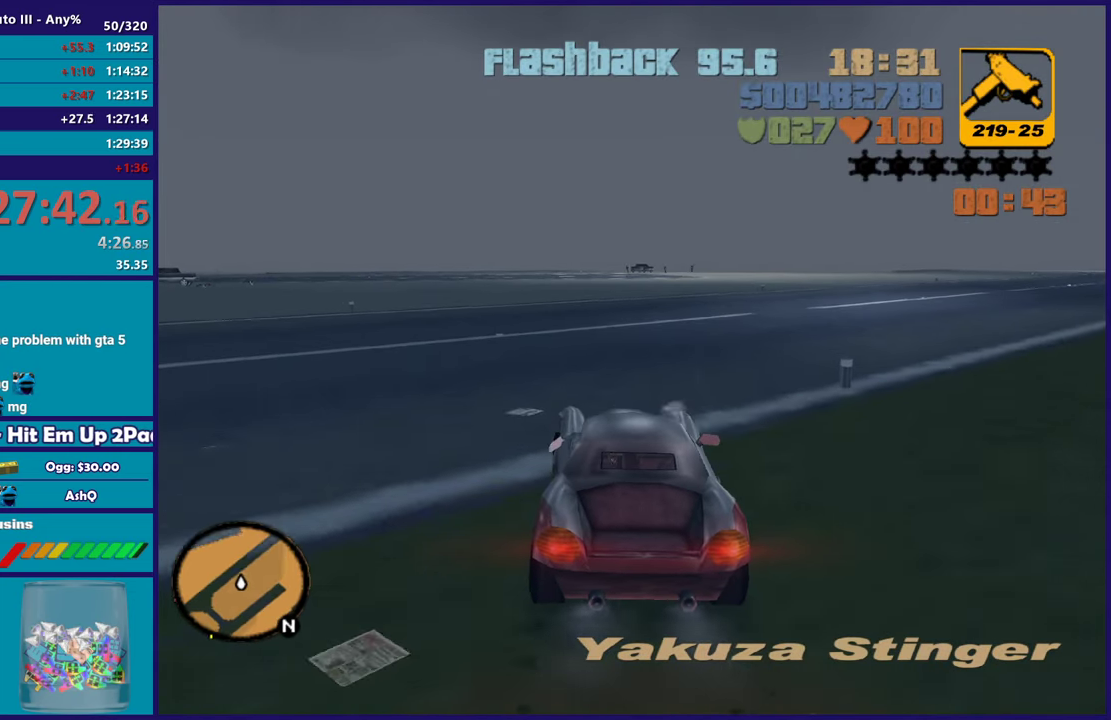
{"buttons": ["R2"], "left_stick": "center", "right_stick": "down-left", "events": [[33, "left_stick", "down-right"], [183, "left_stick", "center"], [217, "right_stick", "left"], [300, "right_stick", "center"], [383, "right_stick", "left"], [467, "right_stick", "down-left"]]}
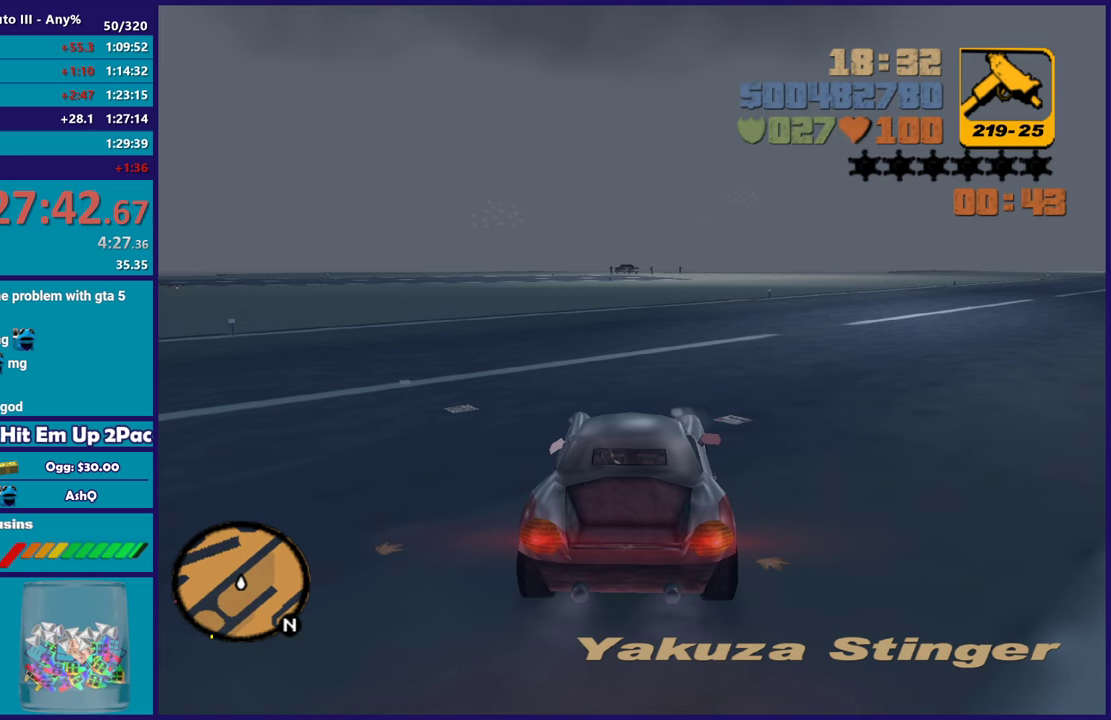
{"buttons": [], "left_stick": "left", "right_stick": "down-left", "events": [[67, "right_stick", "left"], [183, "left_stick", "left"], [383, "R2", "up"], [500, "right_stick", "down-left"]]}
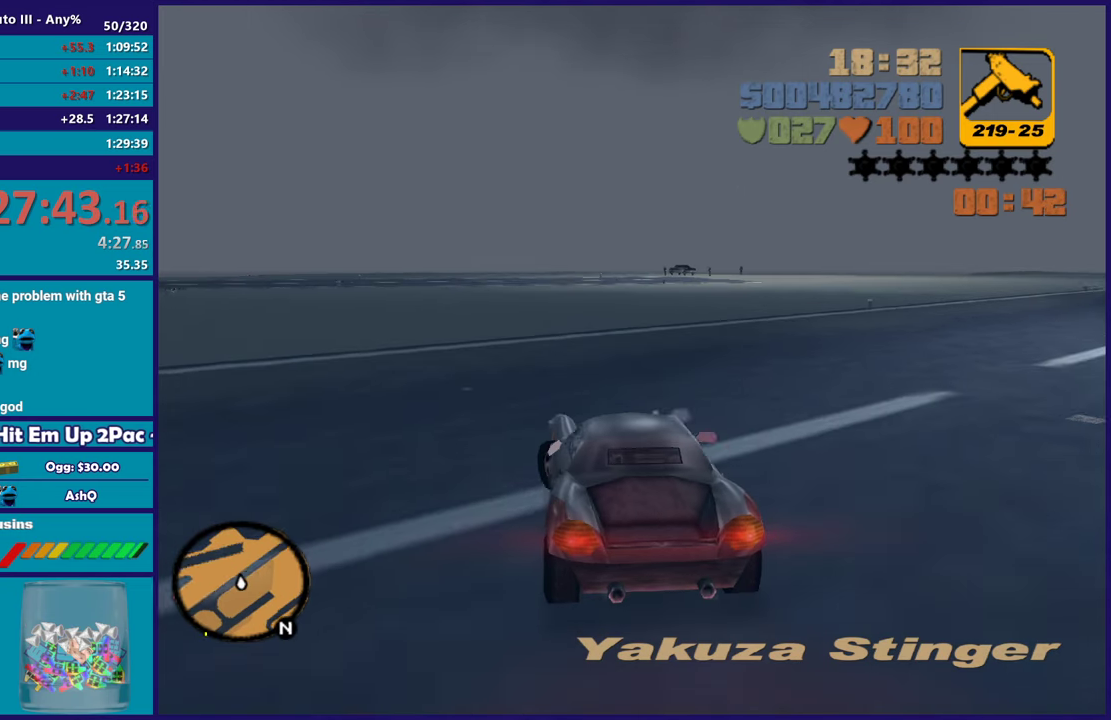
{"buttons": ["R2"], "left_stick": "left", "right_stick": "down-left", "events": [[467, "R2", "down"]]}
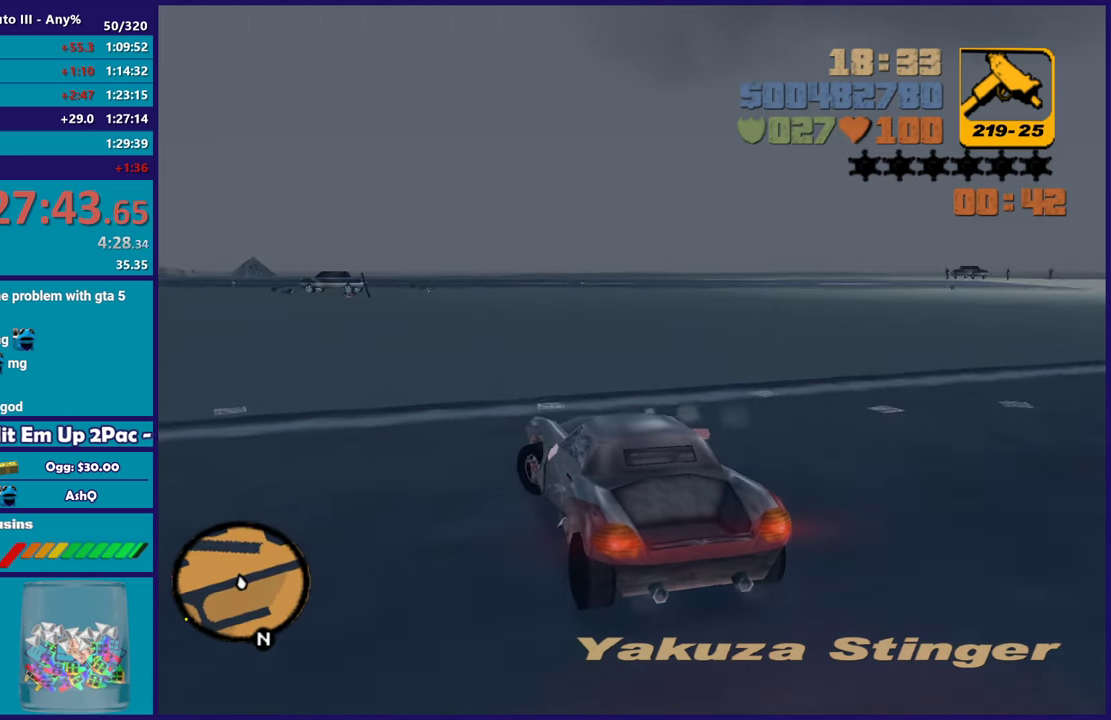
{"buttons": ["R2"], "left_stick": "center", "right_stick": "left", "events": [[33, "right_stick", "left"], [50, "left_stick", "center"]]}
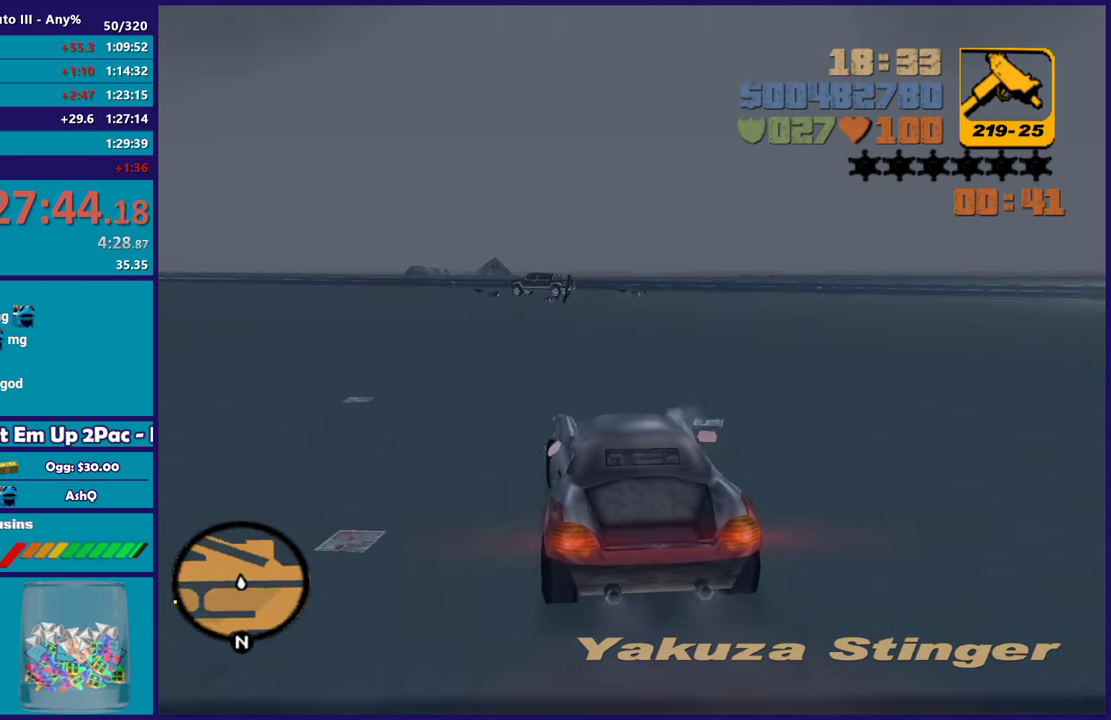
{"buttons": [], "left_stick": "center", "right_stick": "down-left", "events": [[367, "R2", "up"], [450, "right_stick", "down-left"]]}
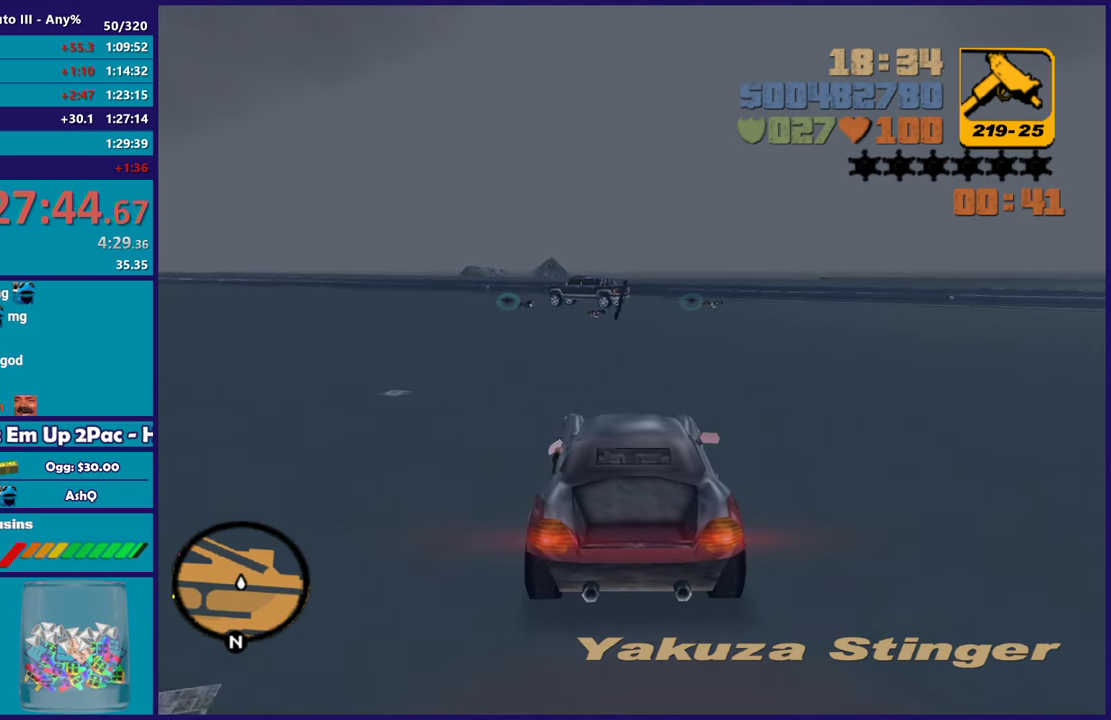
{"buttons": [], "left_stick": "left", "right_stick": "down-left", "events": [[67, "left_stick", "down-right"], [167, "left_stick", "center"], [250, "R2", "down"], [383, "R2", "up"], [467, "left_stick", "left"]]}
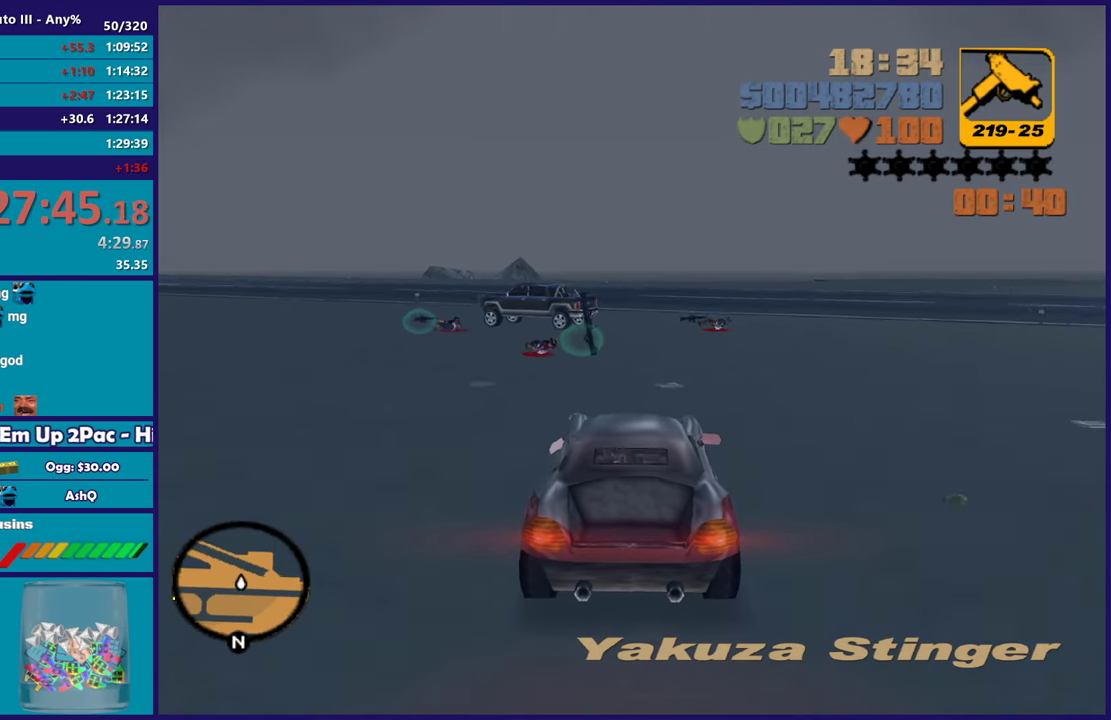
{"buttons": ["L2"], "left_stick": "right", "right_stick": "down-left", "events": [[67, "L2", "down"], [100, "left_stick", "right"], [283, "left_stick", "center"], [433, "left_stick", "right"]]}
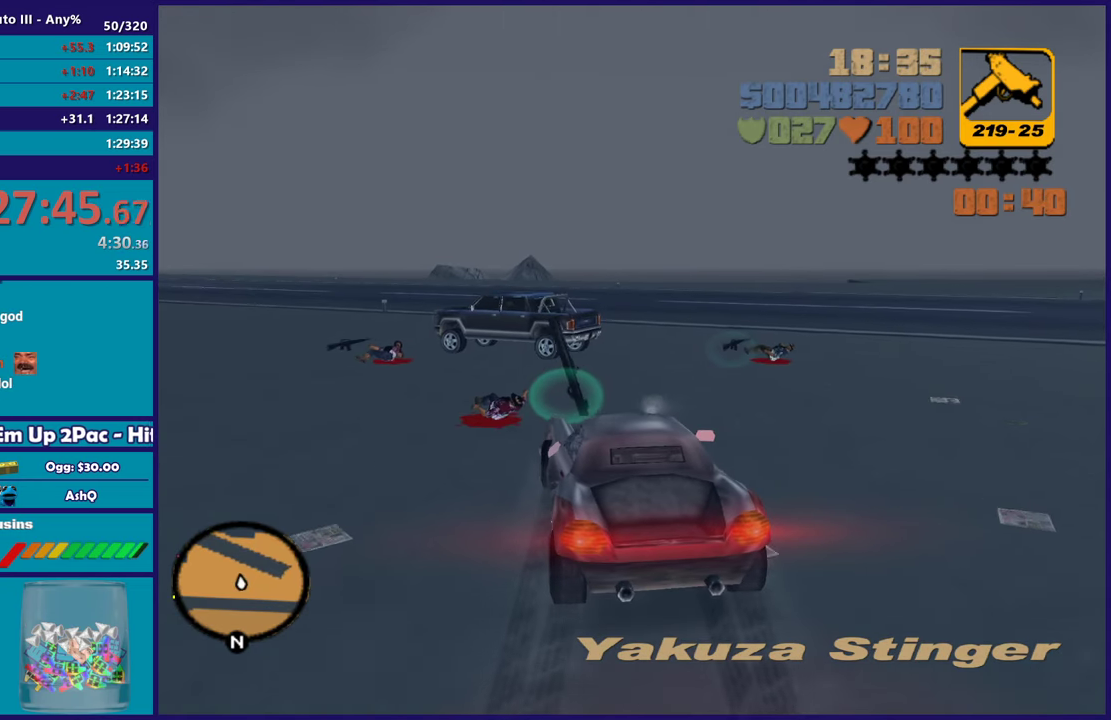
{"buttons": ["Y", "L2"], "left_stick": "right", "right_stick": "center", "events": [[83, "right_stick", "center"], [100, "L2", "up"], [100, "left_stick", "down-right"], [283, "L2", "down"], [333, "left_stick", "right"], [483, "Y", "down"]]}
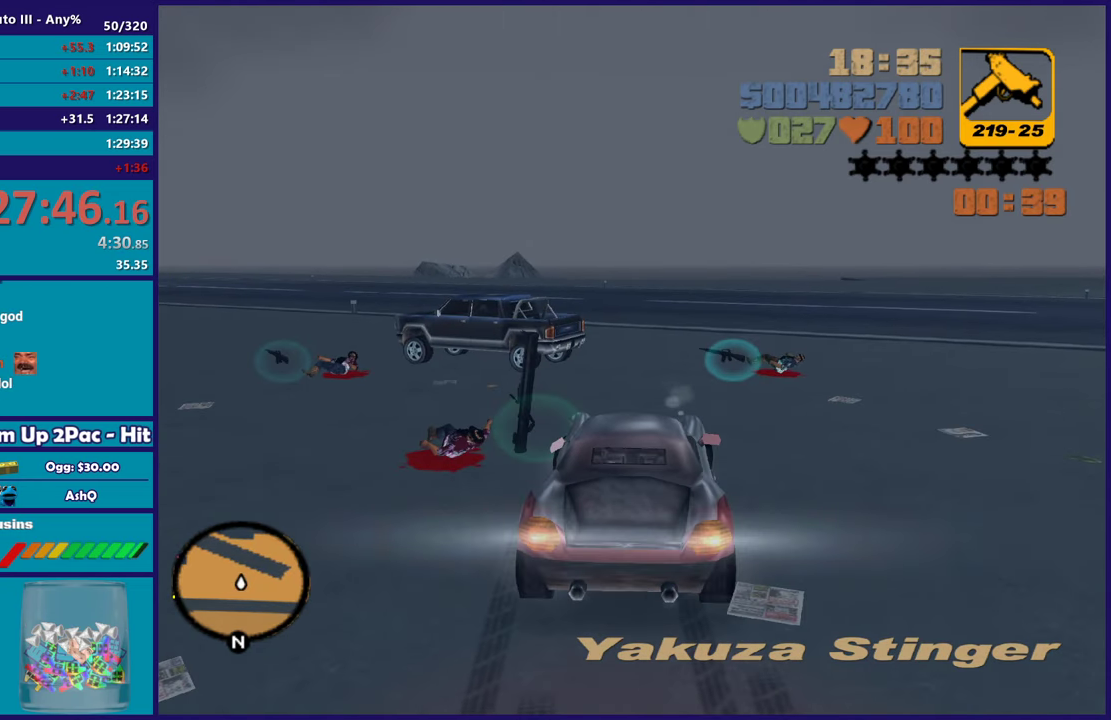
{"buttons": [], "left_stick": "up-left", "right_stick": "left", "events": [[33, "left_stick", "center"], [100, "L2", "up"], [117, "Y", "up"], [183, "Y", "down"], [250, "left_stick", "left"], [300, "Y", "up"], [350, "left_stick", "up-left"], [467, "right_stick", "left"]]}
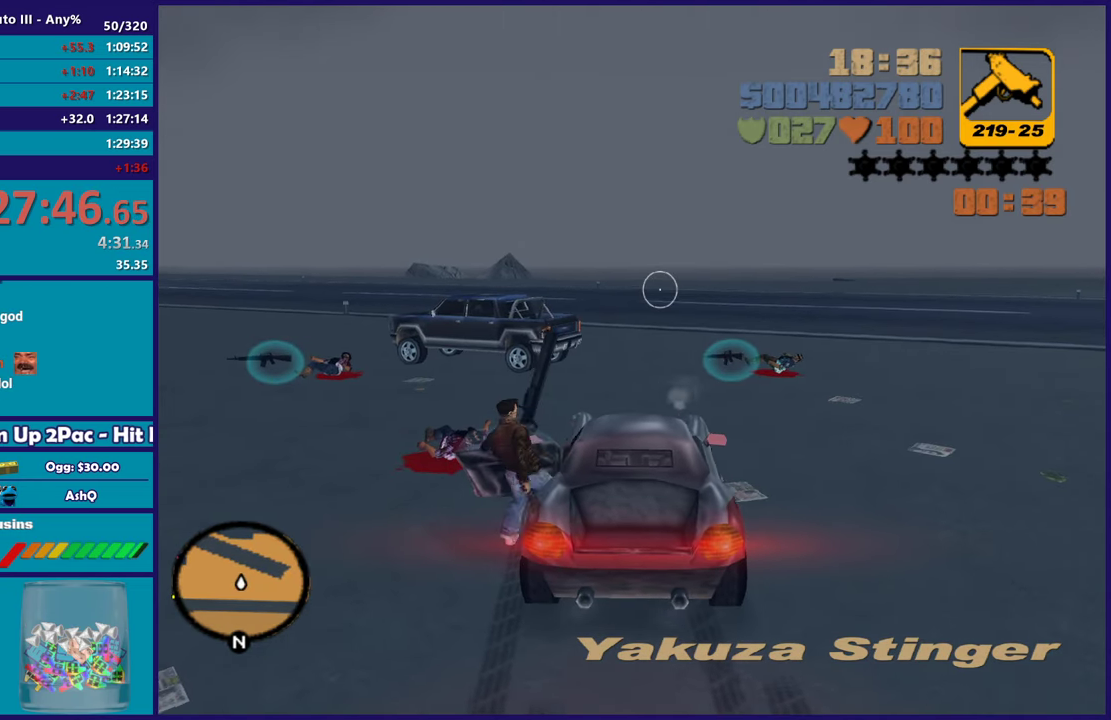
{"buttons": [], "left_stick": "up", "right_stick": "center", "events": [[33, "right_stick", "up-left"], [83, "left_stick", "up"], [133, "right_stick", "up"], [183, "right_stick", "center"], [283, "A", "down"], [400, "A", "up"]]}
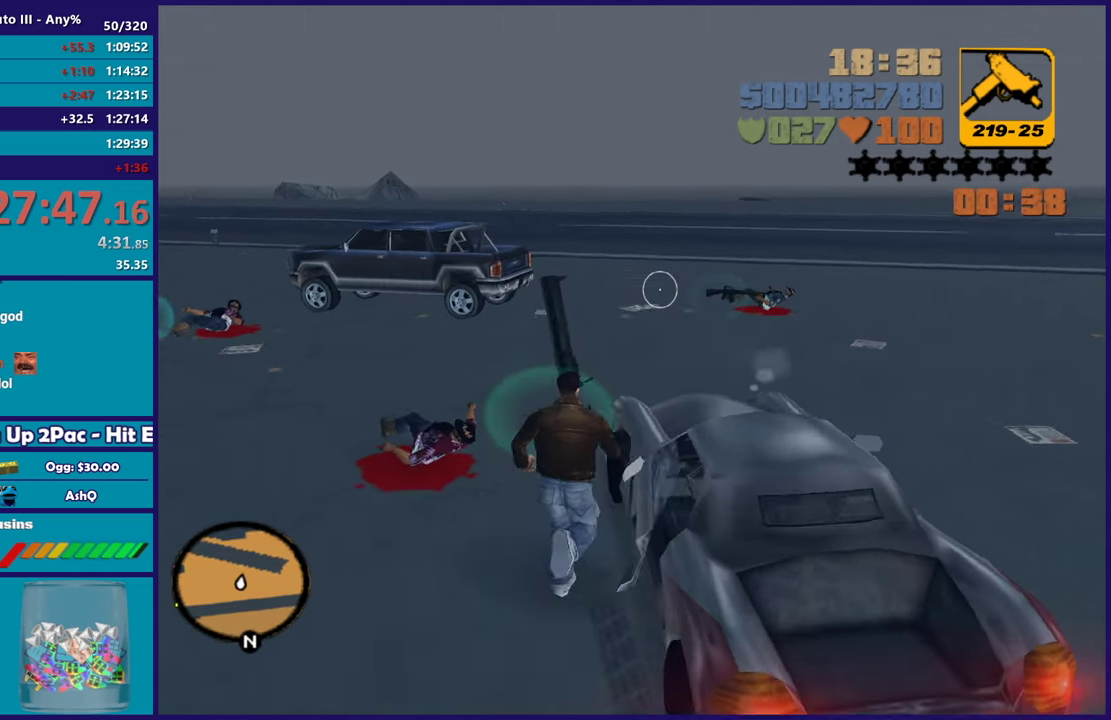
{"buttons": [], "left_stick": "down-left", "right_stick": "up-right", "events": [[233, "left_stick", "up-left"], [300, "right_stick", "right"], [350, "left_stick", "left"], [467, "left_stick", "down-left"], [500, "right_stick", "up-right"]]}
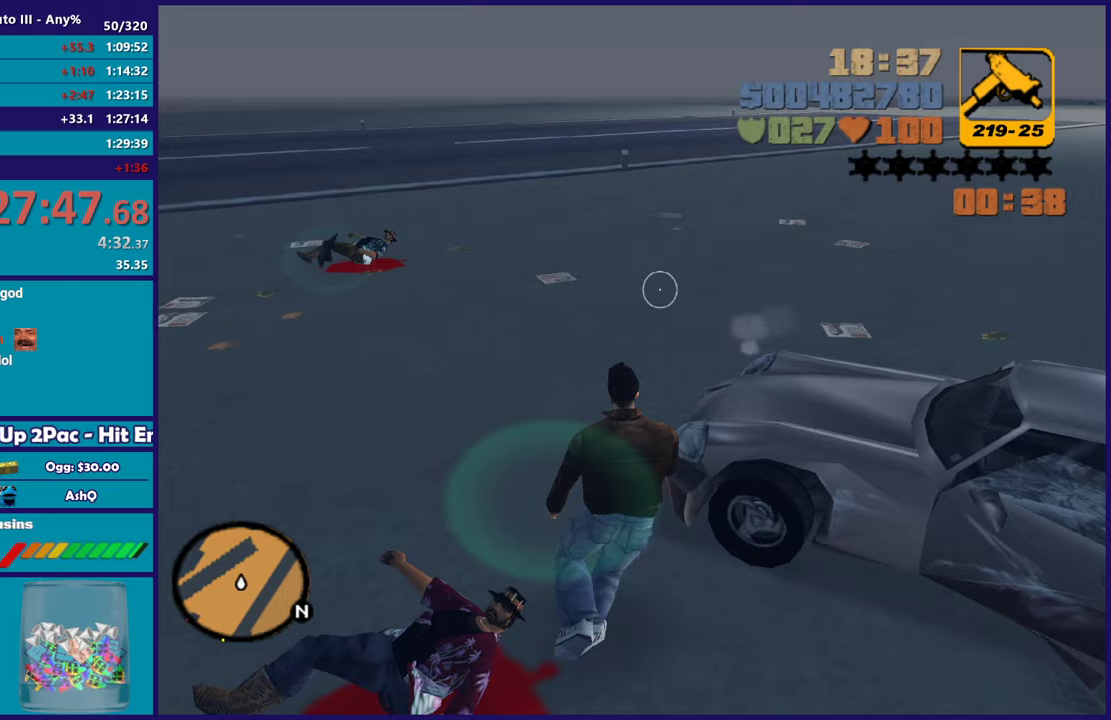
{"buttons": [], "left_stick": "up-right", "right_stick": "center", "events": [[100, "left_stick", "down"], [133, "right_stick", "right"], [167, "left_stick", "down-right"], [267, "right_stick", "center"], [333, "left_stick", "right"], [433, "left_stick", "up-right"]]}
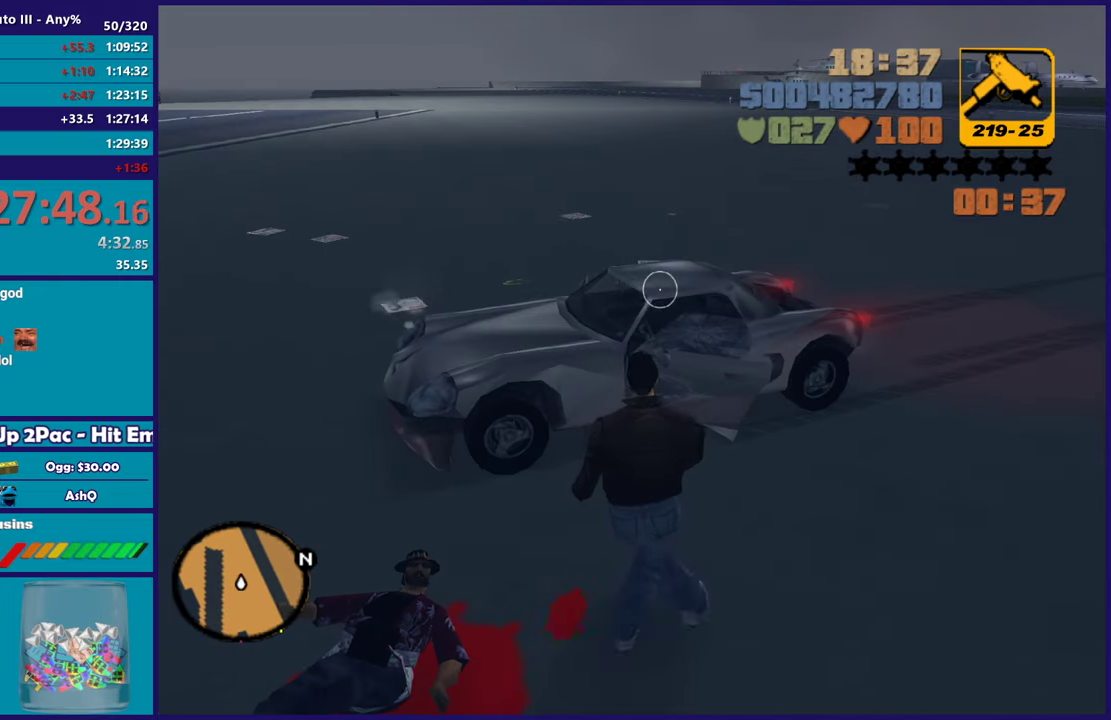
{"buttons": ["Y"], "left_stick": "up-right", "right_stick": "center", "events": [[67, "Y", "down"], [167, "Y", "up"], [233, "Y", "down"], [350, "Y", "up"], [433, "Y", "down"]]}
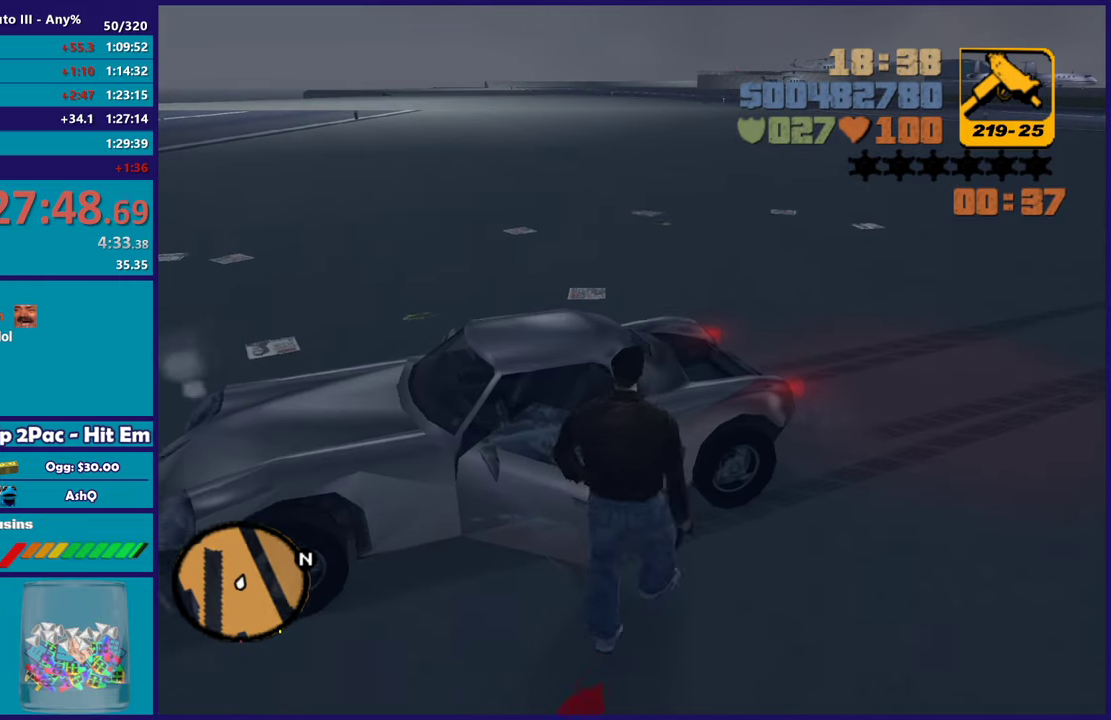
{"buttons": [], "left_stick": "center", "right_stick": "down-left", "events": [[50, "Y", "up"], [50, "left_stick", "center"], [100, "Y", "down"], [233, "Y", "up"], [383, "right_stick", "down-left"]]}
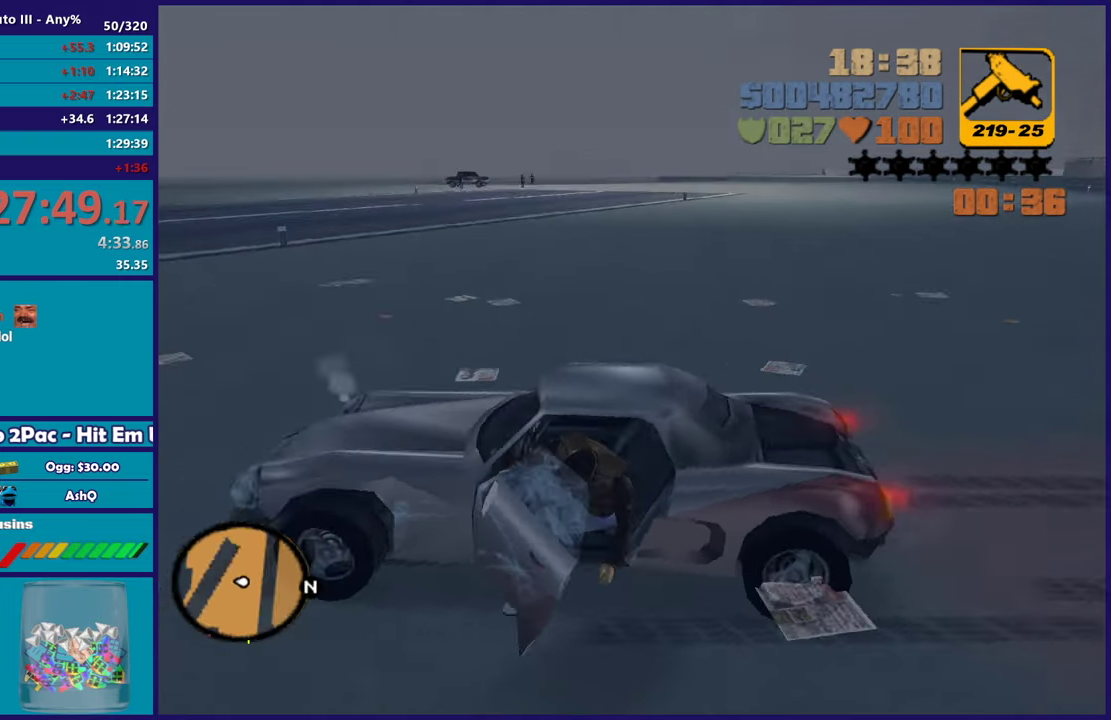
{"buttons": ["R2"], "left_stick": "left", "right_stick": "up-left"}
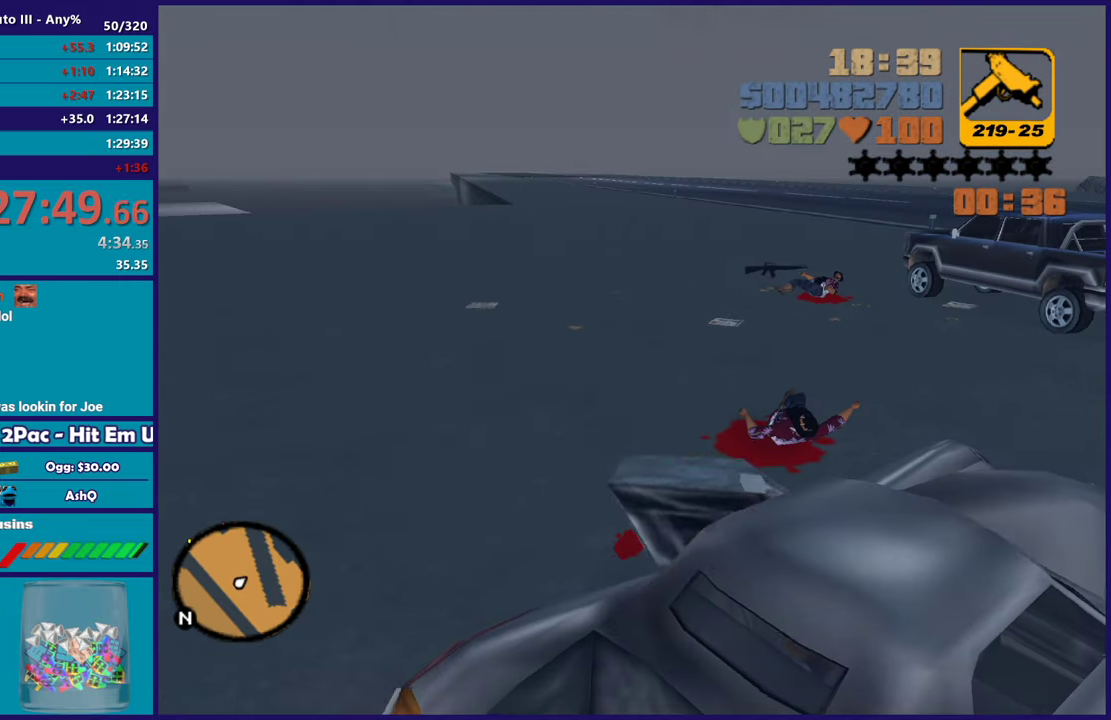
{"buttons": ["R2"], "left_stick": "left", "right_stick": "left"}
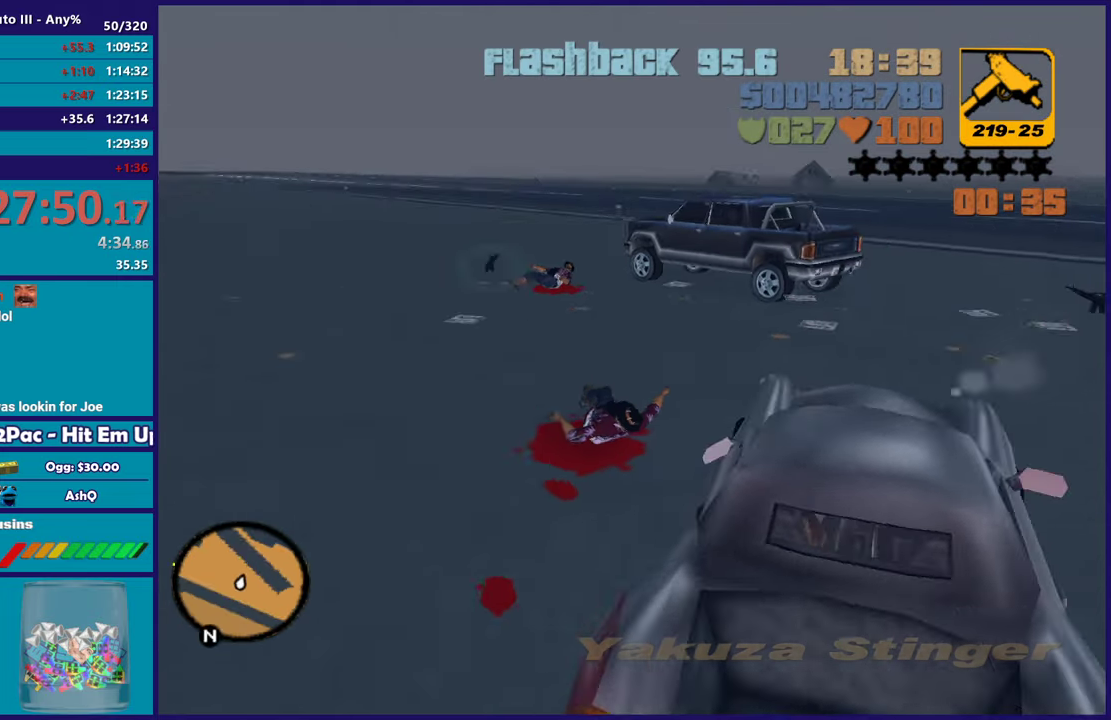
{"buttons": ["R2"], "left_stick": "left", "right_stick": "left", "events": []}
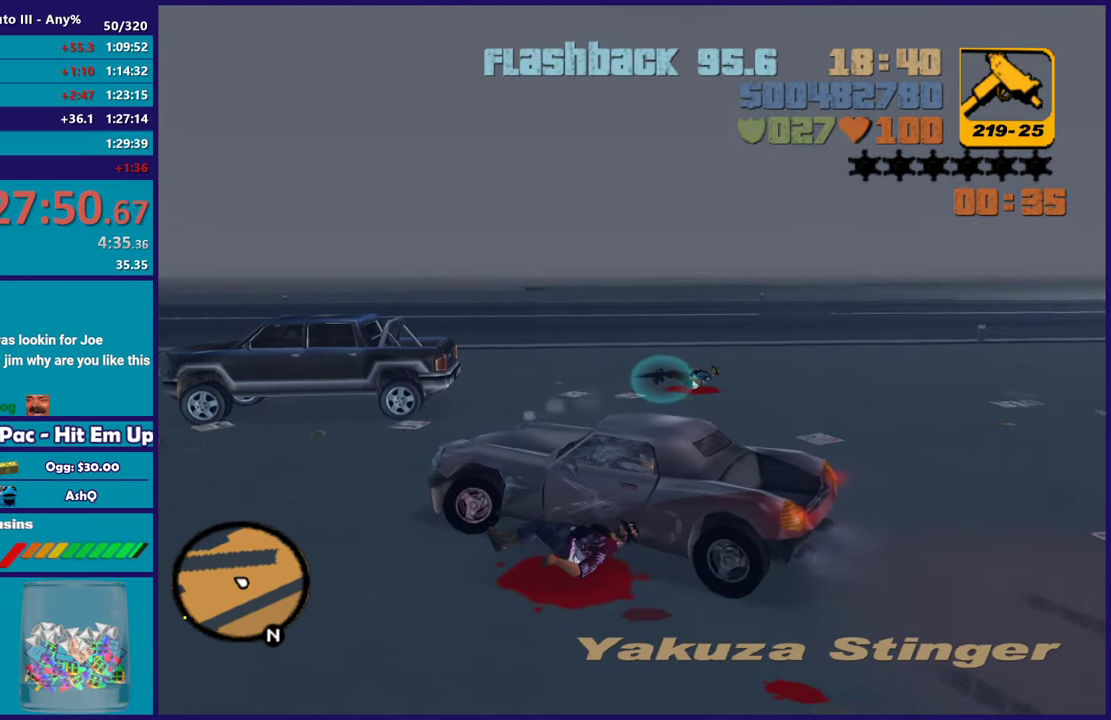
{"buttons": ["R2"], "left_stick": "center", "right_stick": "left", "events": [[200, "left_stick", "center"]]}
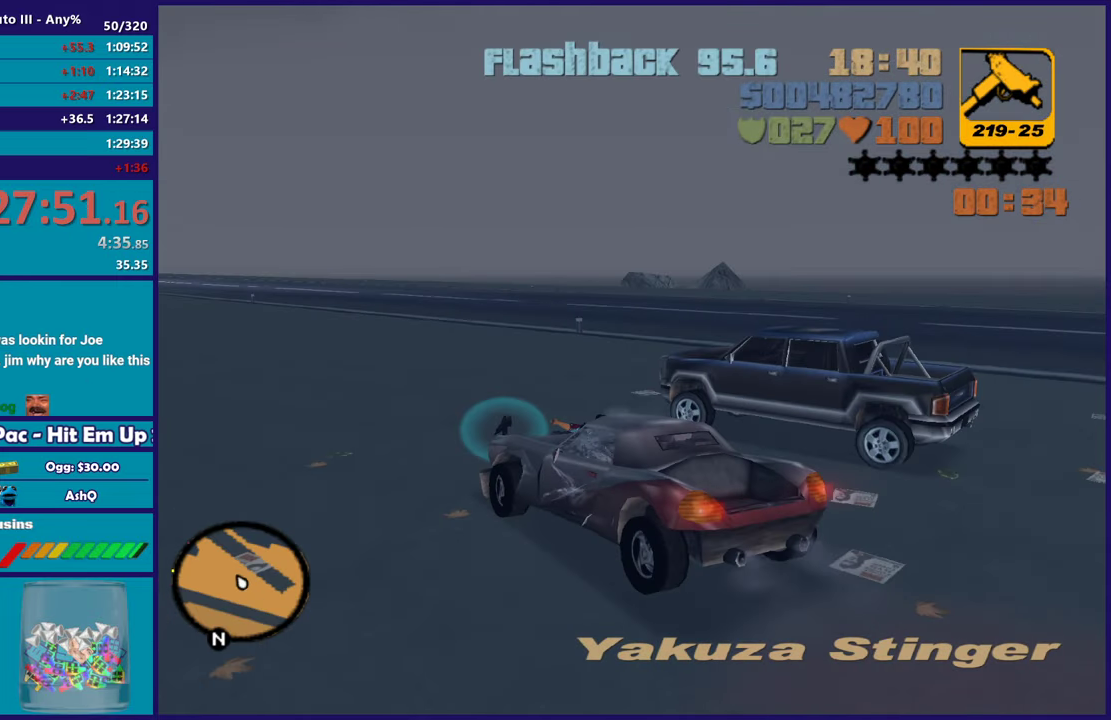
{"buttons": ["R2"], "left_stick": "right", "right_stick": "left", "events": [[117, "right_stick", "center"], [333, "right_stick", "down-left"], [417, "left_stick", "right"], [500, "right_stick", "left"]]}
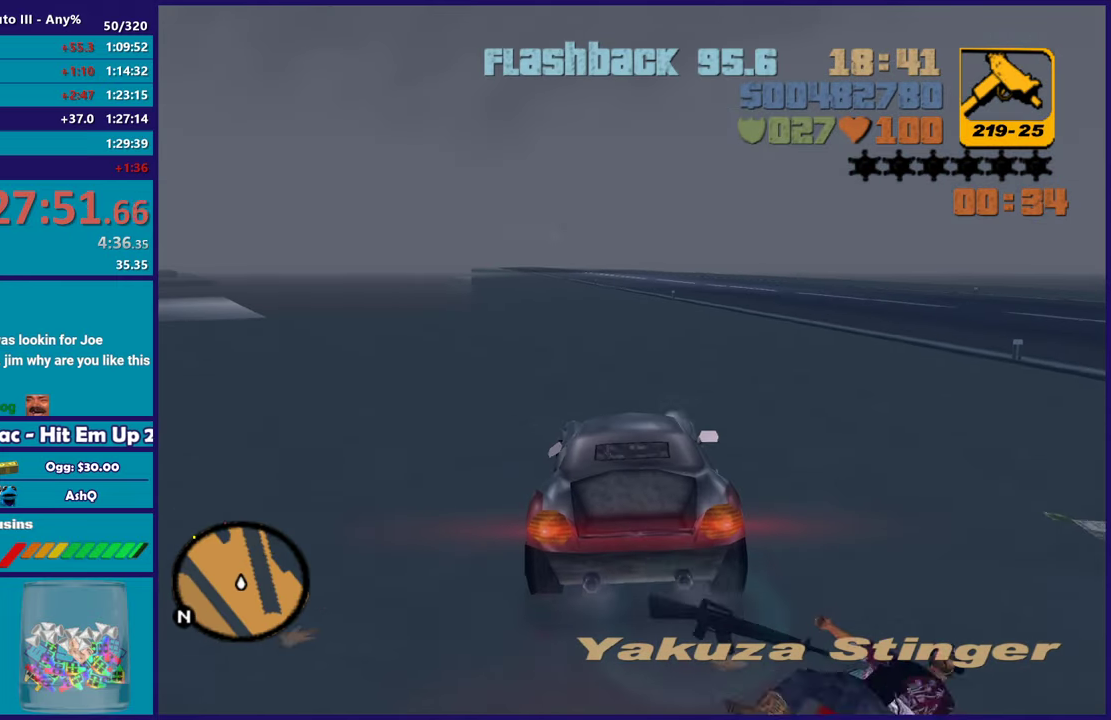
{"buttons": ["R2"], "left_stick": "up-left", "right_stick": "center", "events": [[17, "left_stick", "center"], [50, "right_stick", "center"], [400, "left_stick", "up-left"]]}